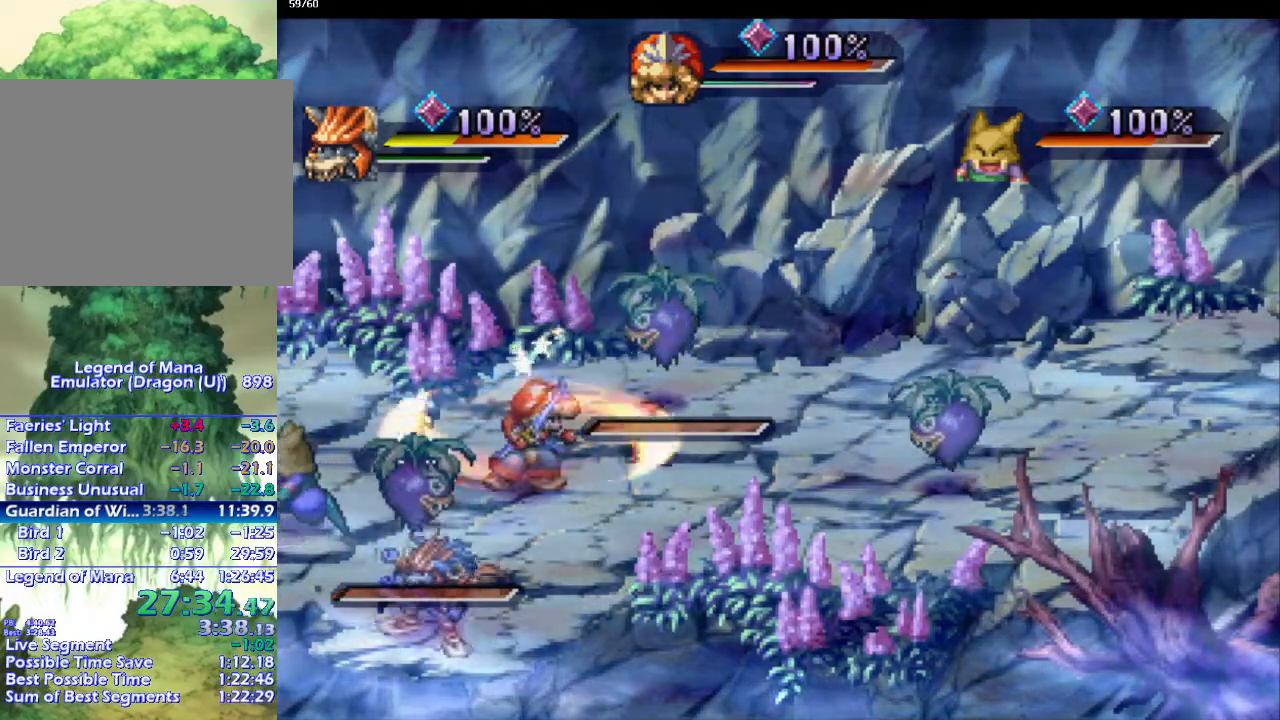
Gameplay with a controller (PlayStation layout); each line is a JSON object with the inputs held at the frame after it. "events" lists button and stick changes between this image and that frame as [ms after this image, input, new state], when the widget could be followed in between. Not read: CROSS L3 R3.
{"buttons": [], "left_stick": "center", "right_stick": "center", "events": [[67, "left_stick", "down-right"], [200, "left_stick", "up-right"], [283, "left_stick", "down-right"], [383, "left_stick", "center"]]}
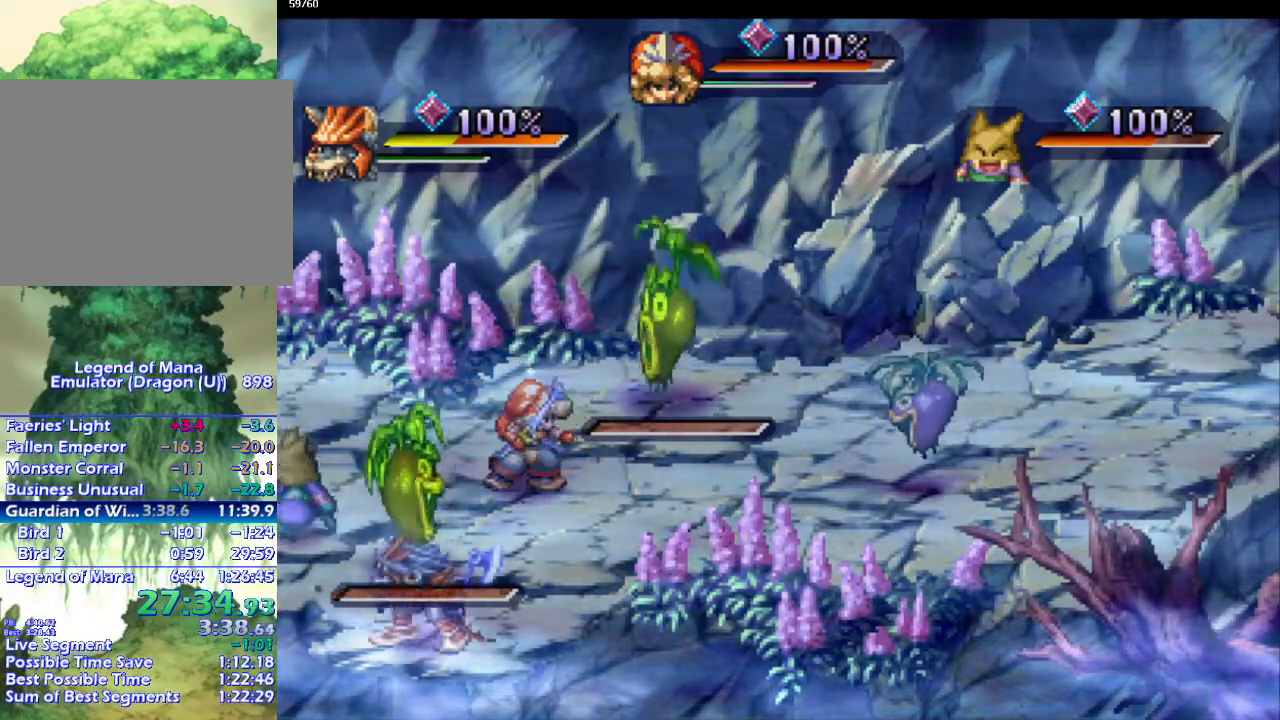
{"buttons": [], "left_stick": "center", "right_stick": "center", "events": []}
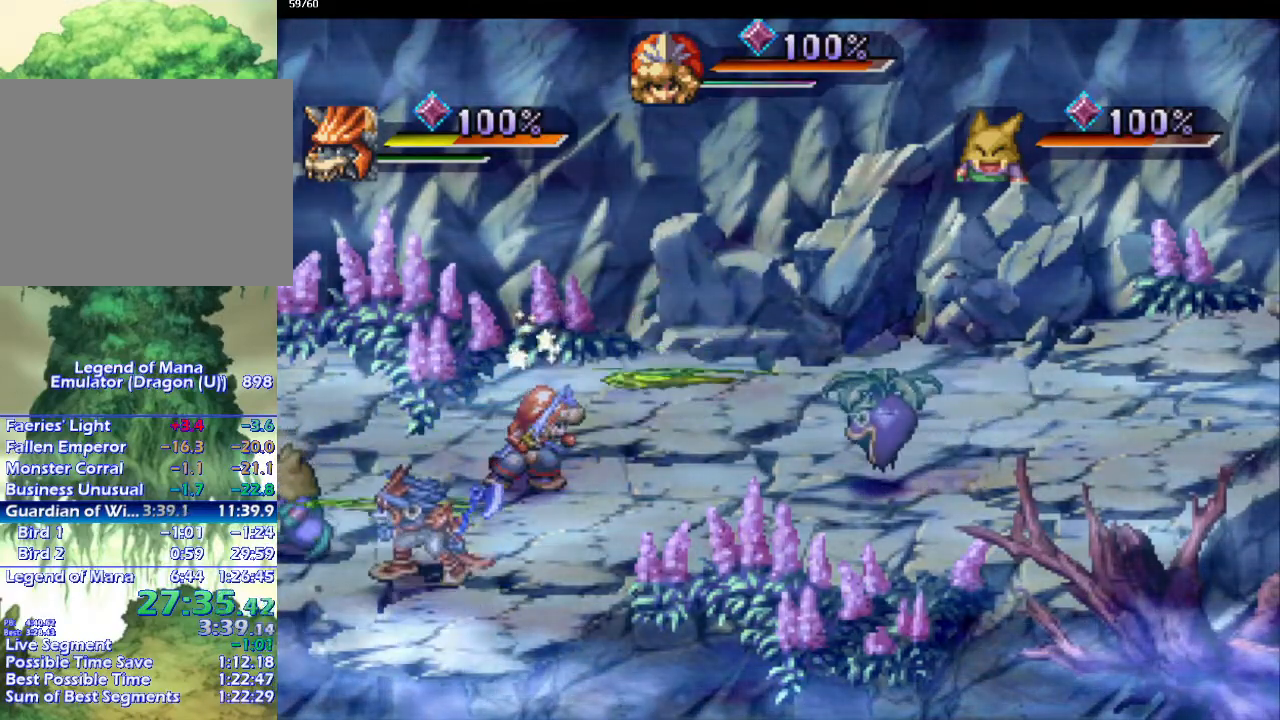
{"buttons": [], "left_stick": "center", "right_stick": "center", "events": []}
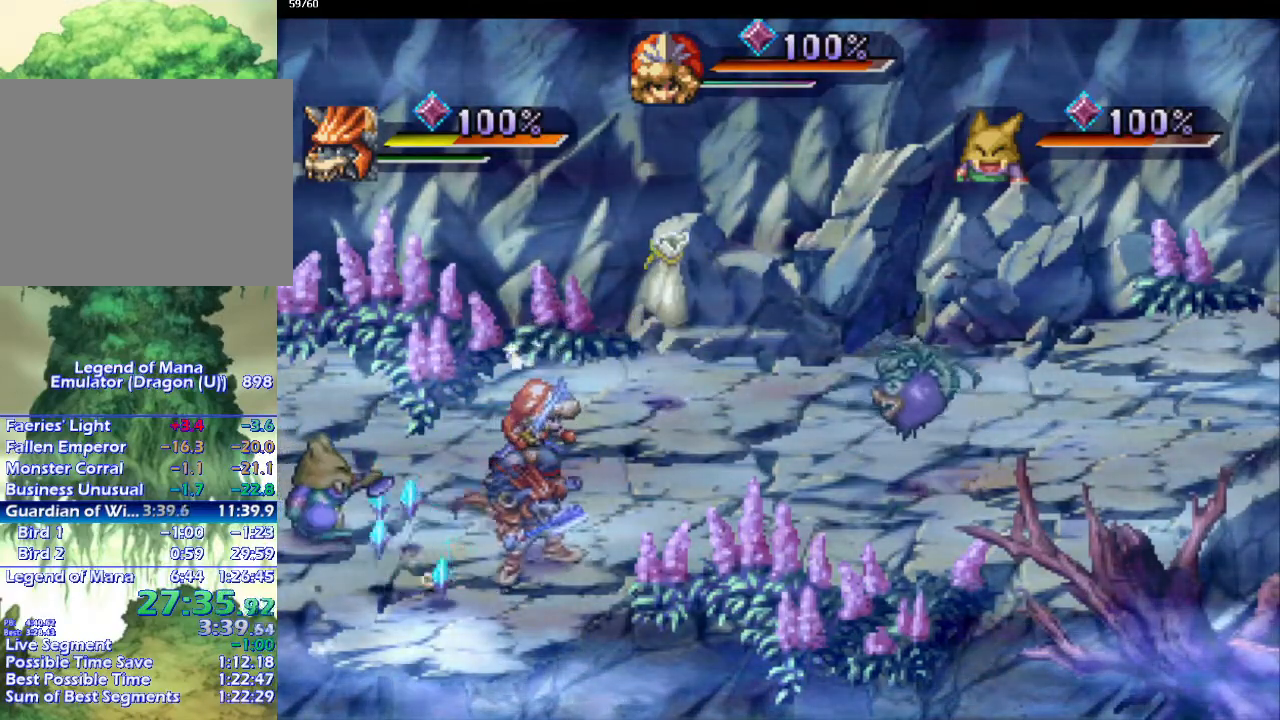
{"buttons": [], "left_stick": "center", "right_stick": "center", "events": []}
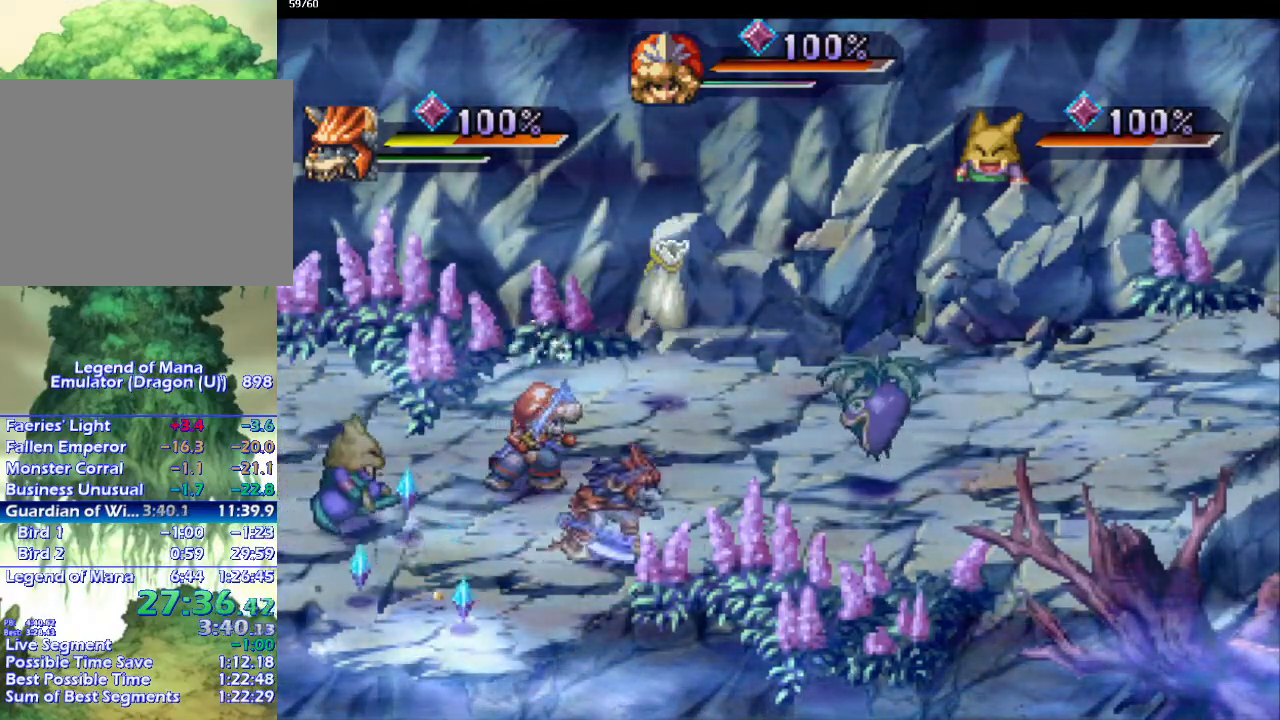
{"buttons": [], "left_stick": "down-right", "right_stick": "center", "events": [[167, "left_stick", "right"], [283, "left_stick", "down-right"]]}
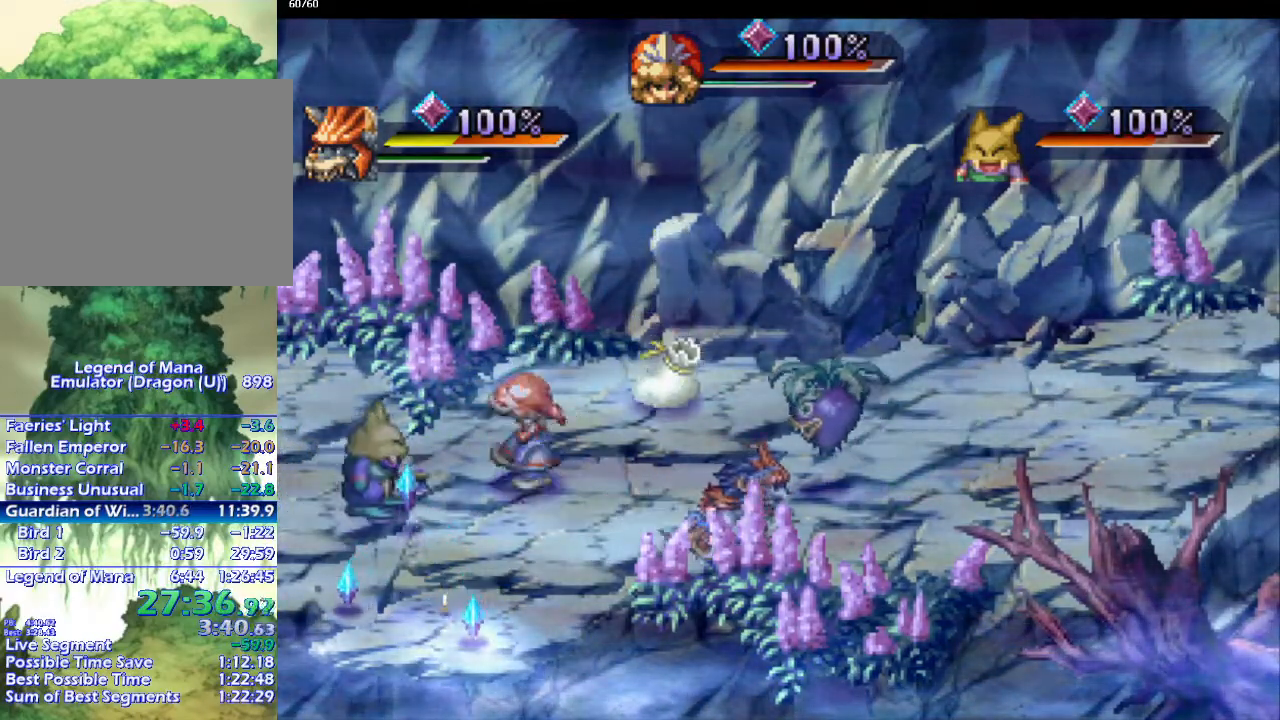
{"buttons": [], "left_stick": "down-right", "right_stick": "center", "events": [[50, "left_stick", "up-right"], [133, "left_stick", "down-right"], [200, "left_stick", "up-right"], [267, "left_stick", "down-right"], [383, "left_stick", "up-right"], [433, "left_stick", "down-right"]]}
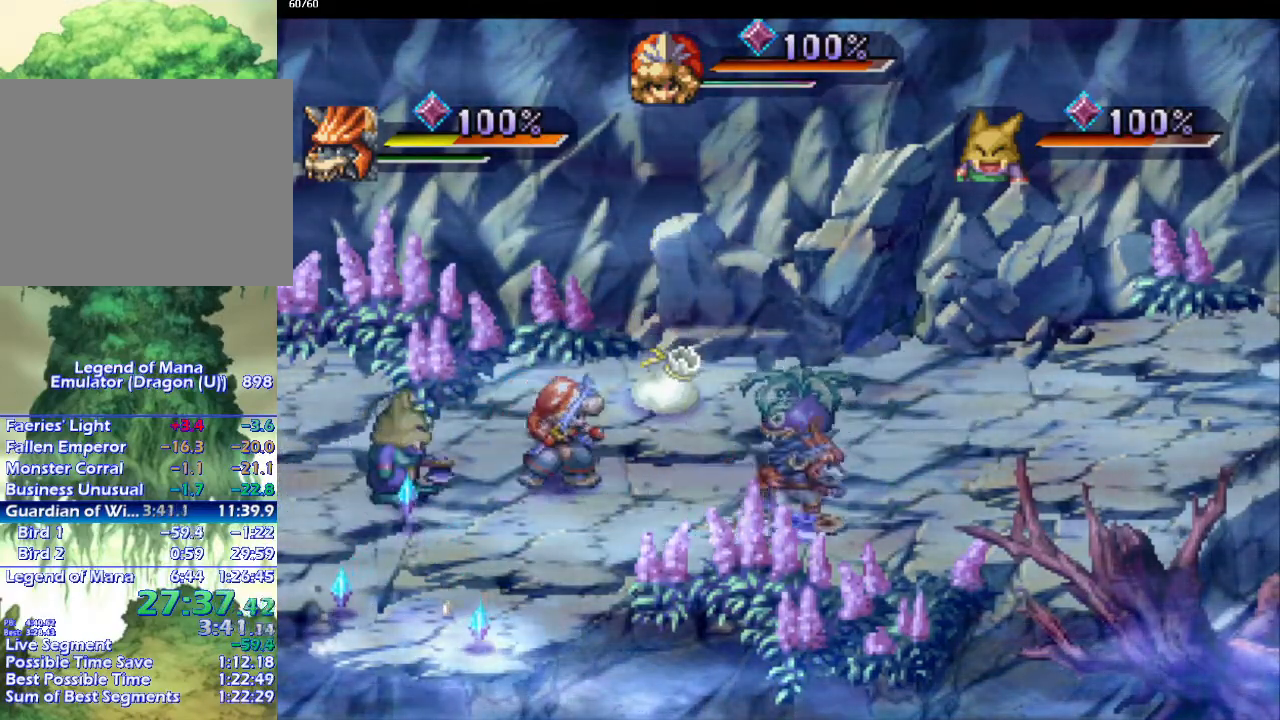
{"buttons": [], "left_stick": "up-right", "right_stick": "center", "events": [[100, "SQUARE", "down"], [183, "left_stick", "up-right"], [233, "SQUARE", "up"], [250, "left_stick", "down-right"], [317, "left_stick", "up-right"]]}
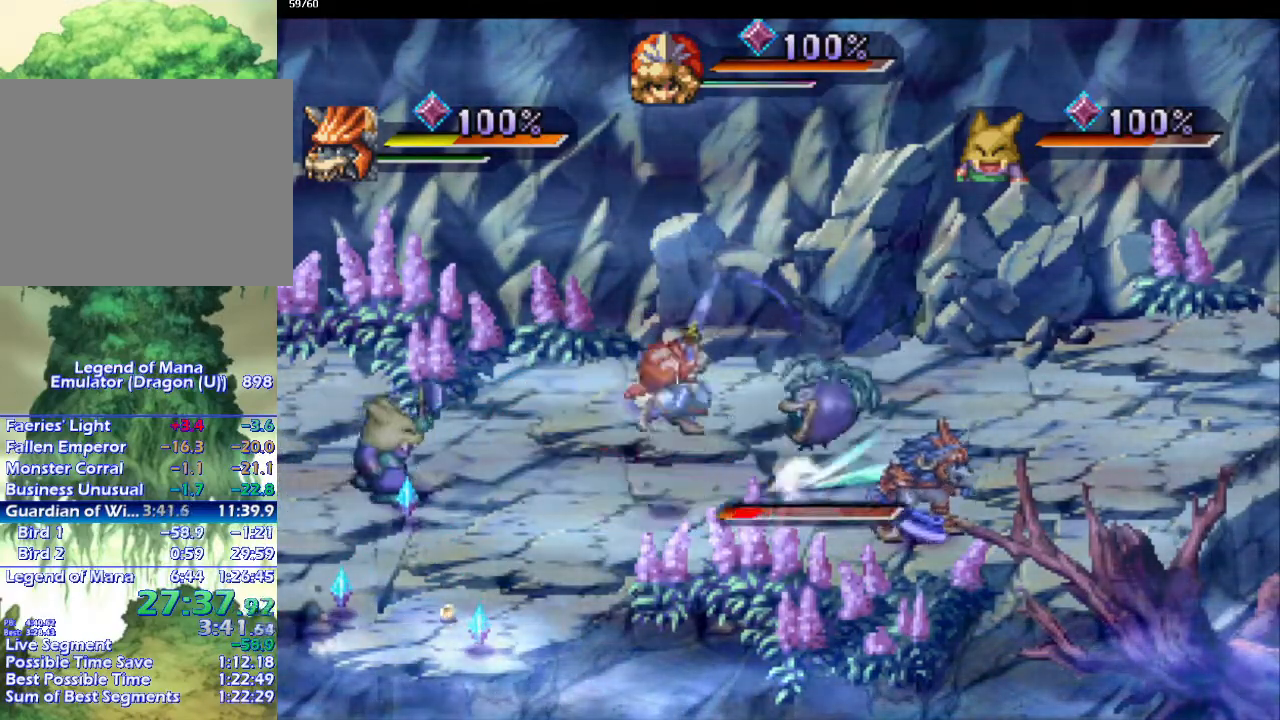
{"buttons": [], "left_stick": "right", "right_stick": "center", "events": [[67, "left_stick", "right"]]}
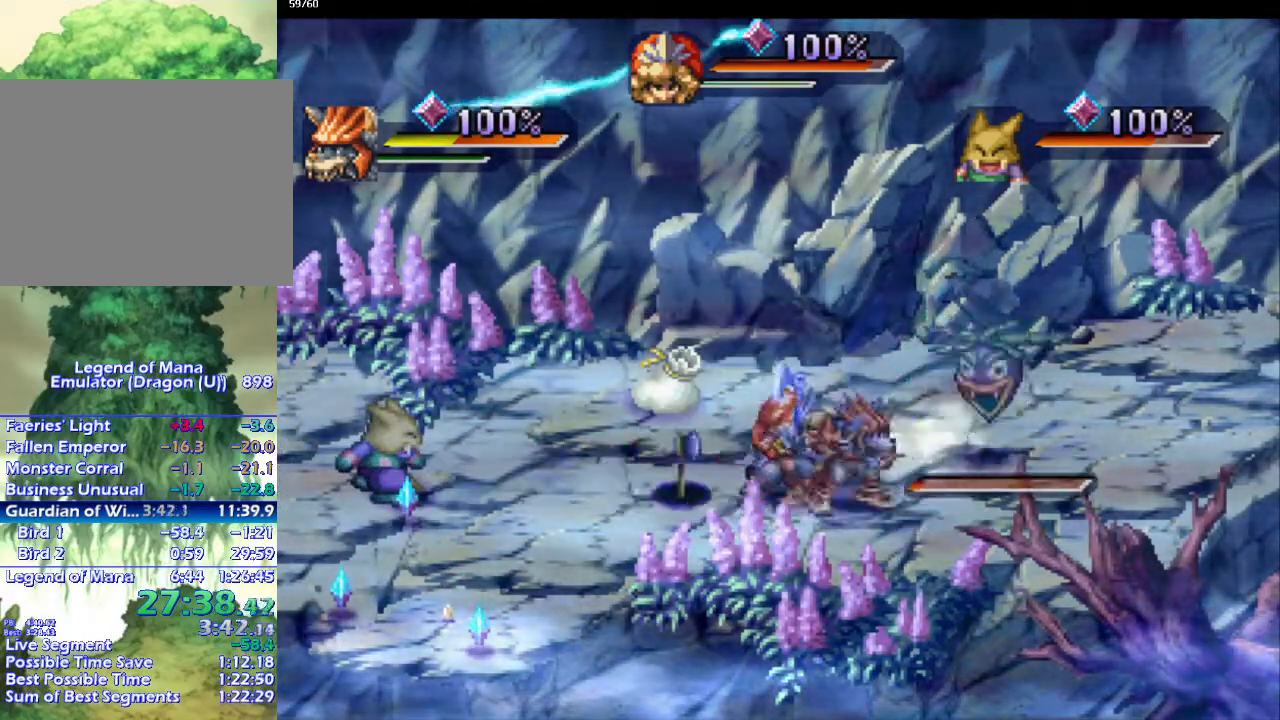
{"buttons": [], "left_stick": "center", "right_stick": "center", "events": [[133, "TRIANGLE", "down"], [167, "SQUARE", "down"], [167, "left_stick", "center"], [183, "TRIANGLE", "up"], [267, "right_stick", "right"], [300, "SQUARE", "up"], [317, "right_stick", "center"]]}
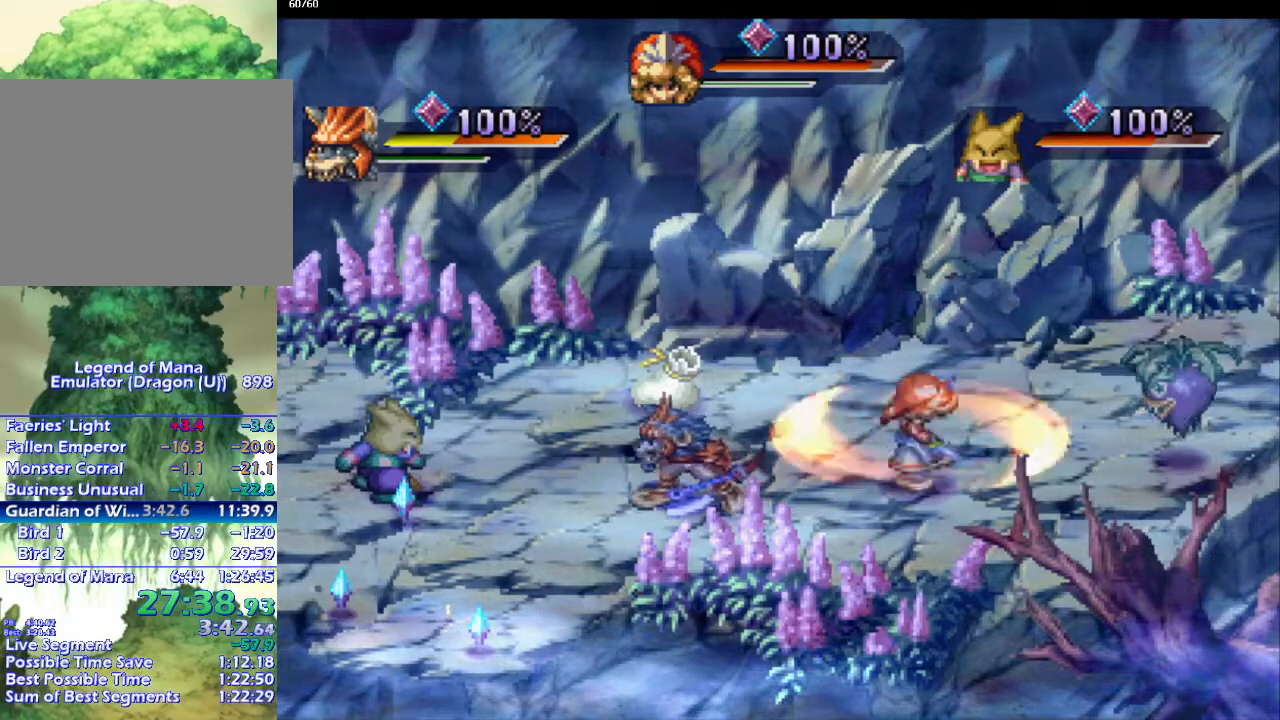
{"buttons": ["TRIANGLE"], "left_stick": "right", "right_stick": "center", "events": [[217, "left_stick", "right"], [467, "TRIANGLE", "down"]]}
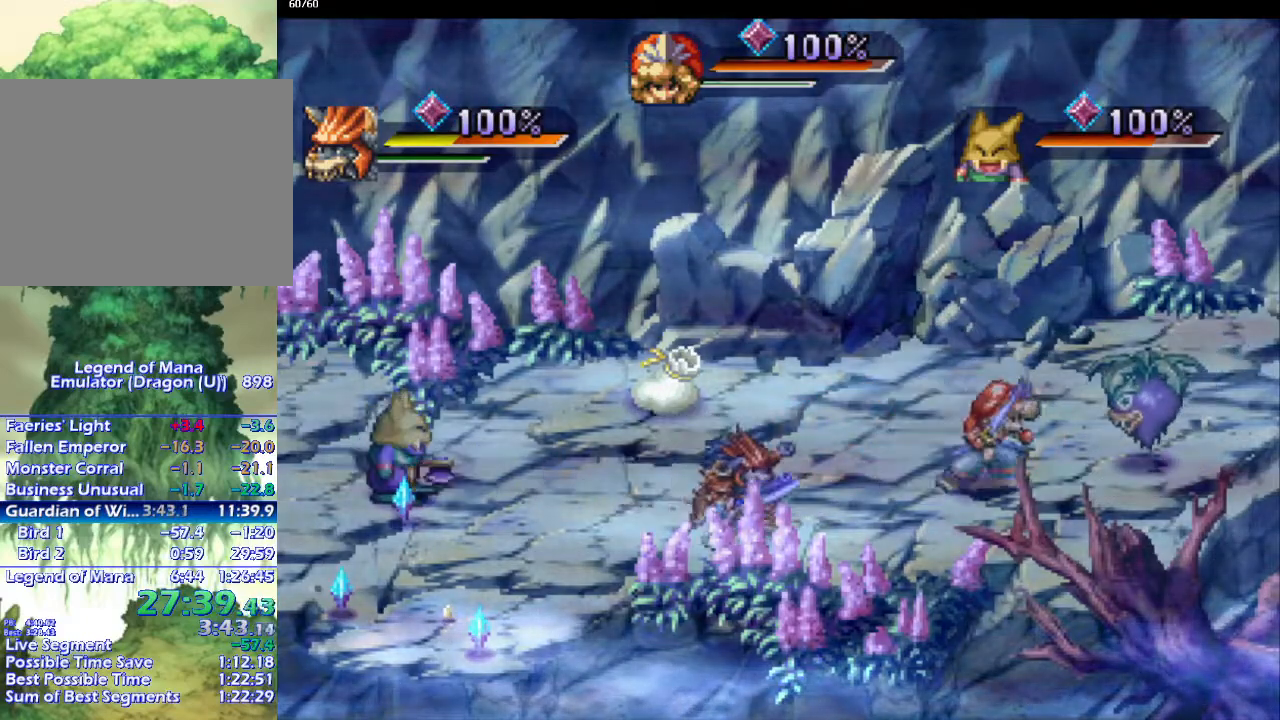
{"buttons": [], "left_stick": "center", "right_stick": "center"}
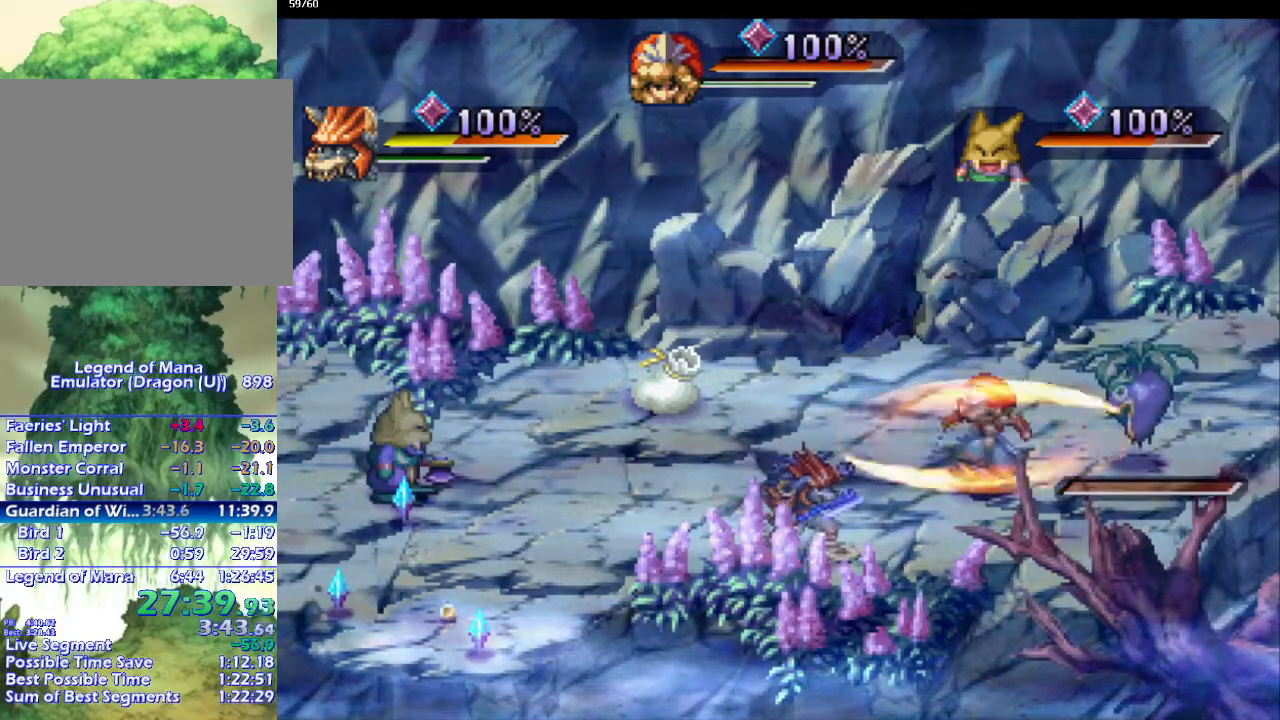
{"buttons": [], "left_stick": "center", "right_stick": "center", "events": [[117, "left_stick", "up-right"], [250, "left_stick", "right"], [367, "left_stick", "up-right"], [483, "left_stick", "center"]]}
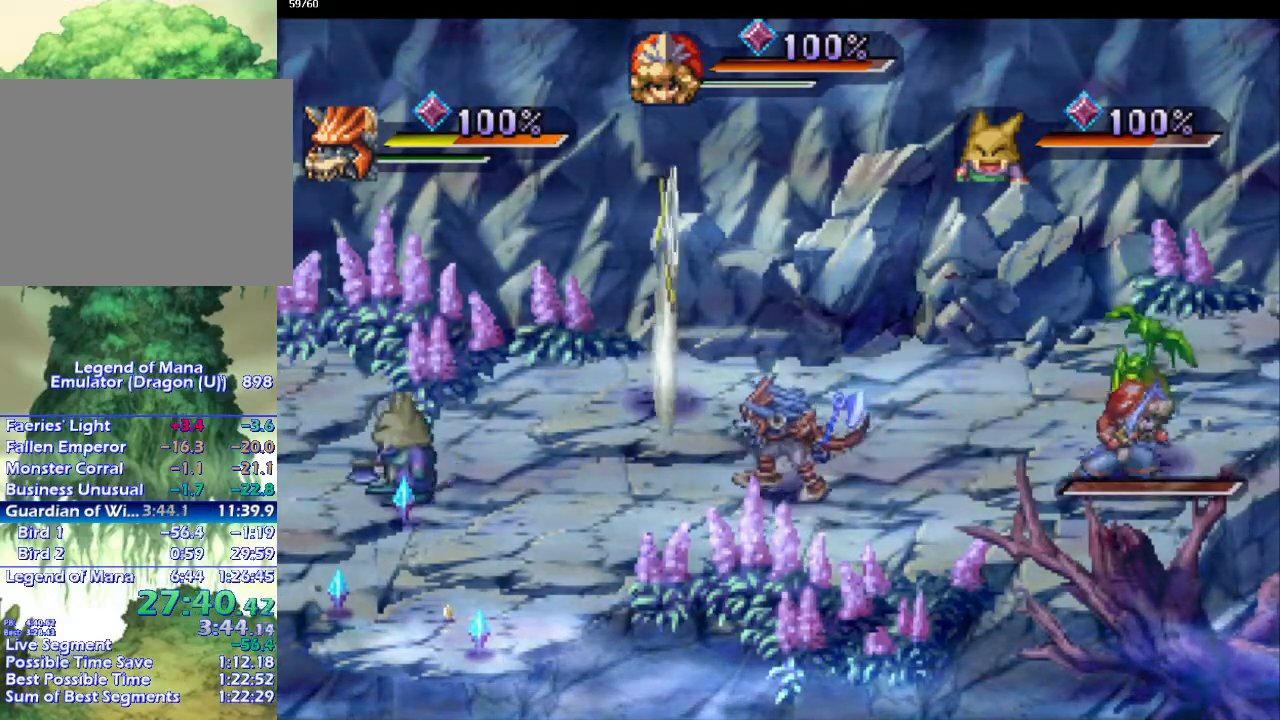
{"buttons": [], "left_stick": "center", "right_stick": "center", "events": [[367, "left_stick", "up"], [500, "left_stick", "center"]]}